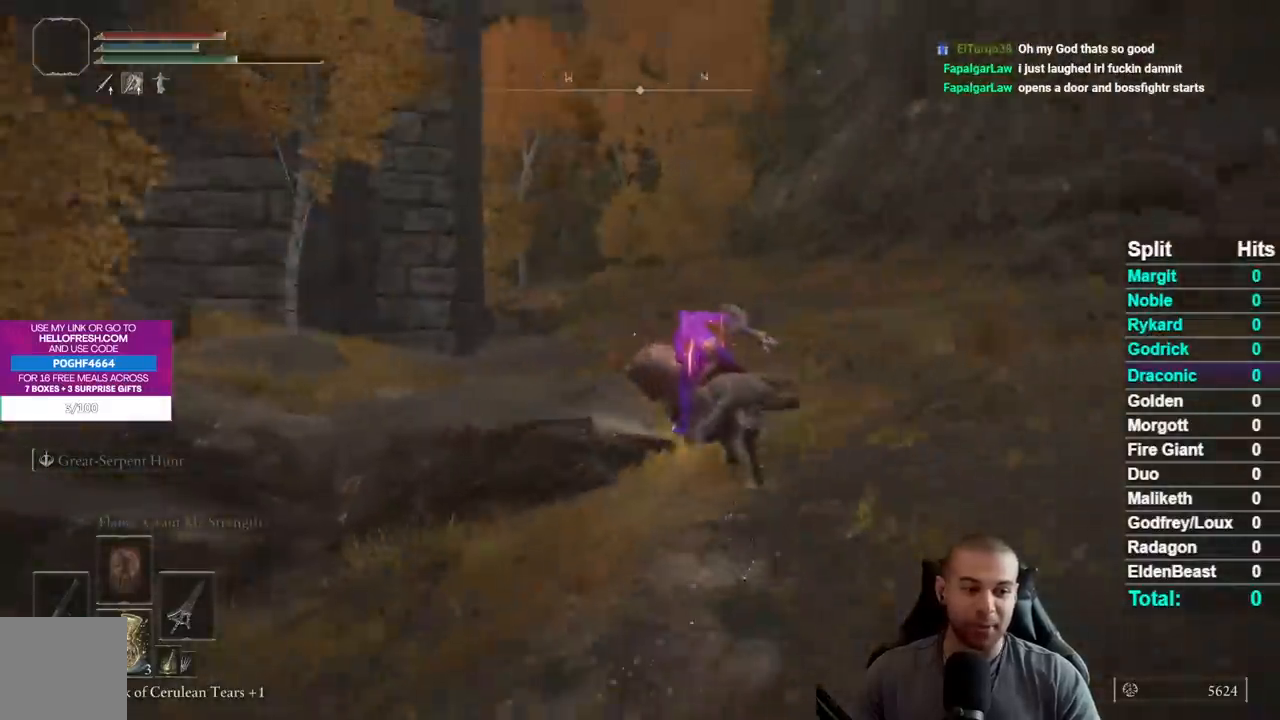
Gameplay with a controller (Xbox layout); each line is a JSON object with the inputs held at the frame after it. "events" lists button and stick changes between this image and that frame as [ms after this image, input, new state], when the widget could be followed in between.
{"buttons": [], "left_stick": "up-right", "right_stick": "center", "events": [[233, "right_stick", "center"], [450, "left_stick", "up-right"]]}
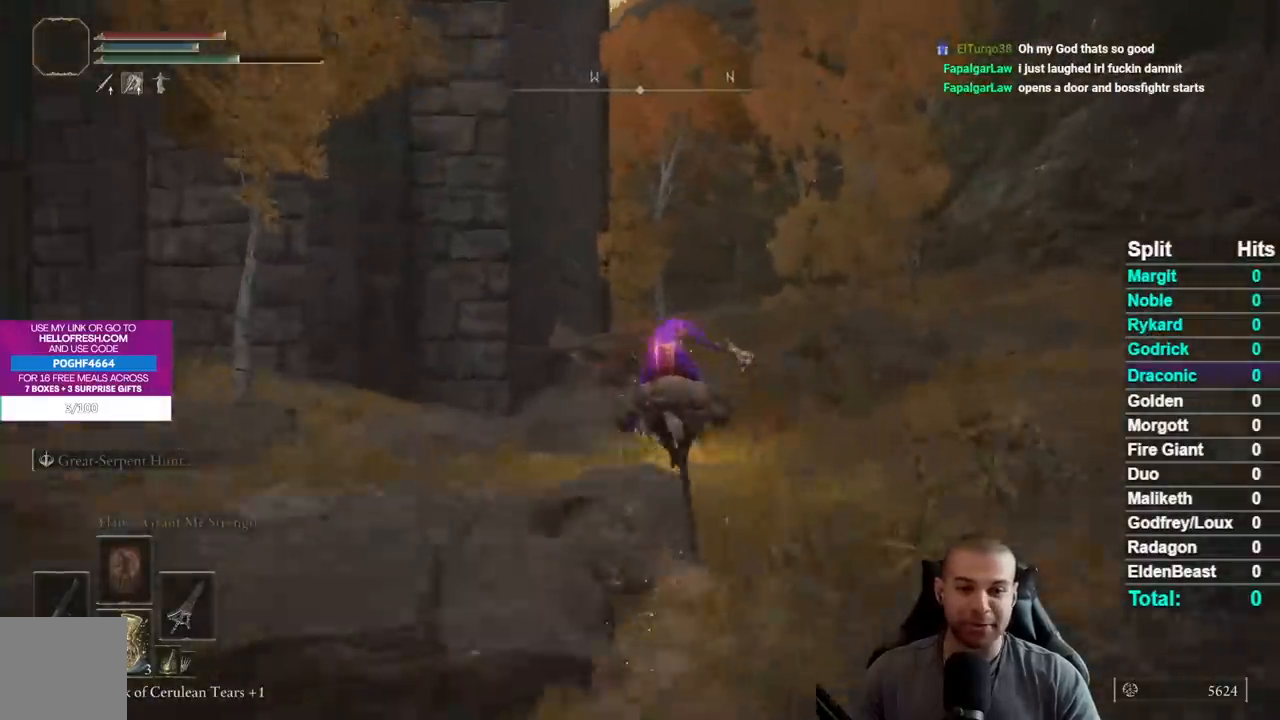
{"buttons": [], "left_stick": "up-right", "right_stick": "center", "events": [[133, "B", "down"], [250, "B", "up"], [317, "B", "down"], [417, "B", "up"]]}
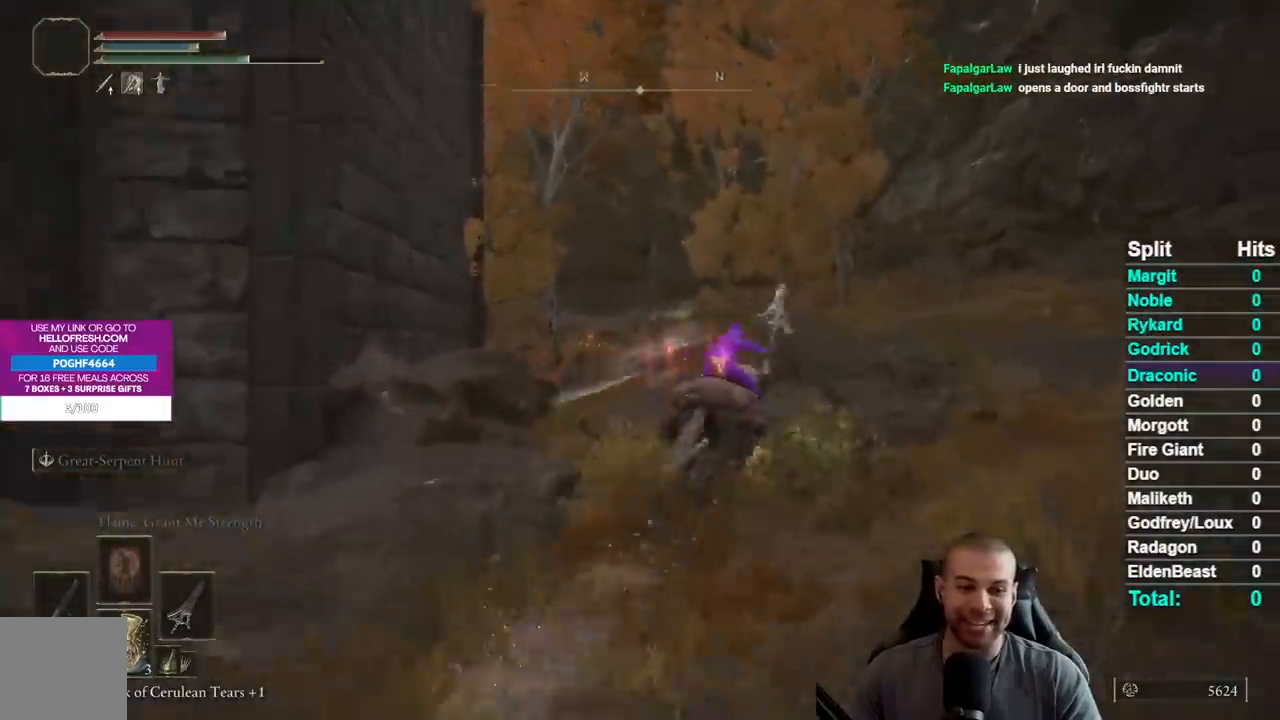
{"buttons": [], "left_stick": "up-right", "right_stick": "center", "events": [[50, "right_stick", "down-left"], [200, "right_stick", "center"]]}
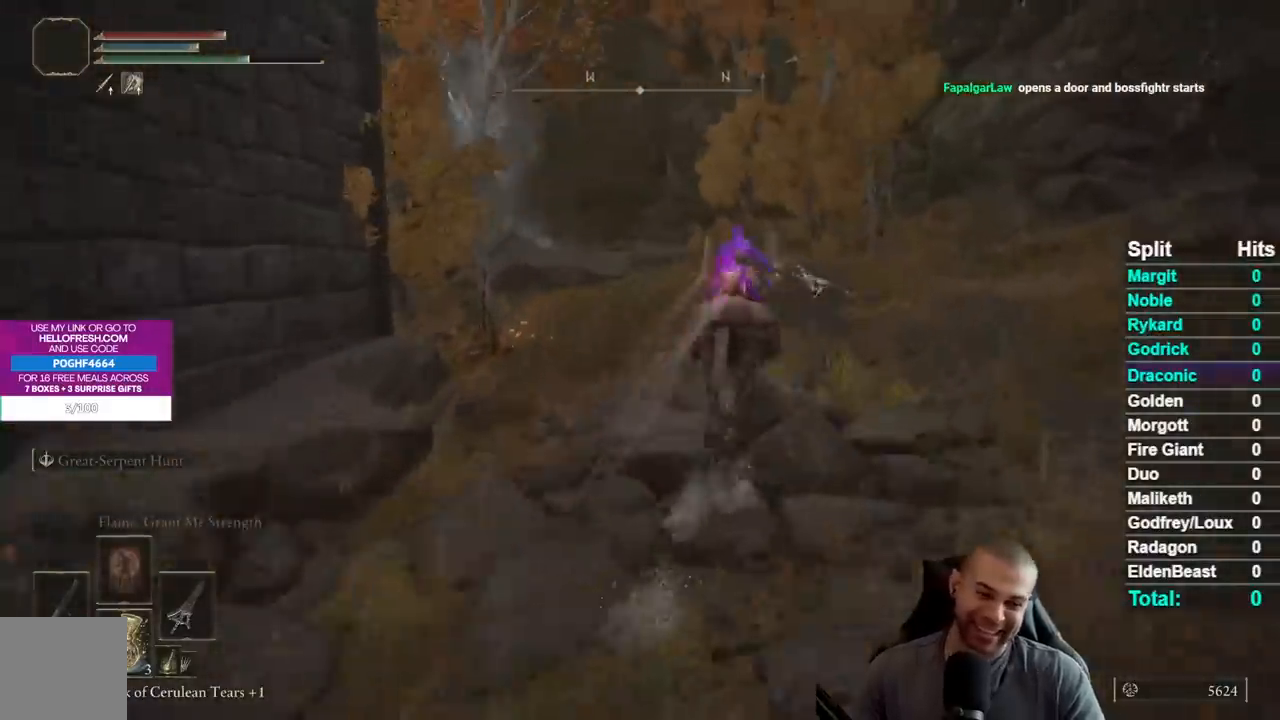
{"buttons": [], "left_stick": "up", "right_stick": "center", "events": [[50, "left_stick", "up"], [100, "right_stick", "down-left"], [217, "right_stick", "center"]]}
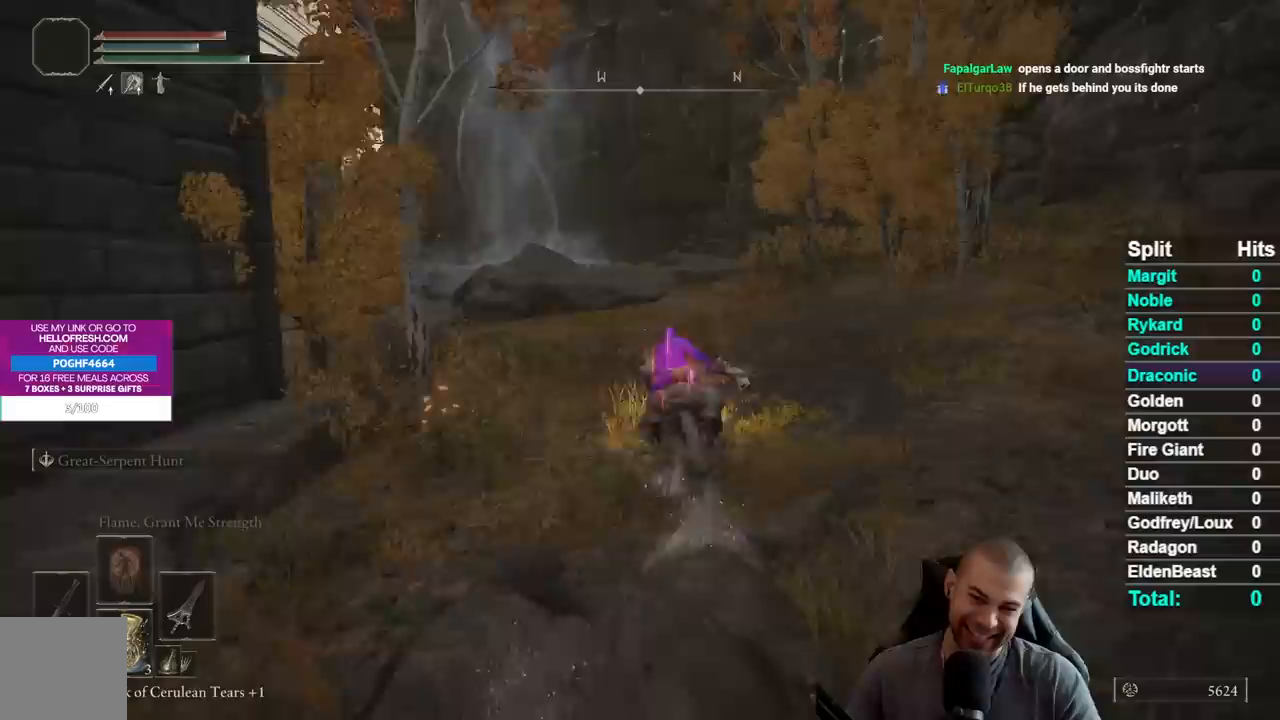
{"buttons": [], "left_stick": "up", "right_stick": "center", "events": [[200, "right_stick", "down-left"], [350, "right_stick", "center"]]}
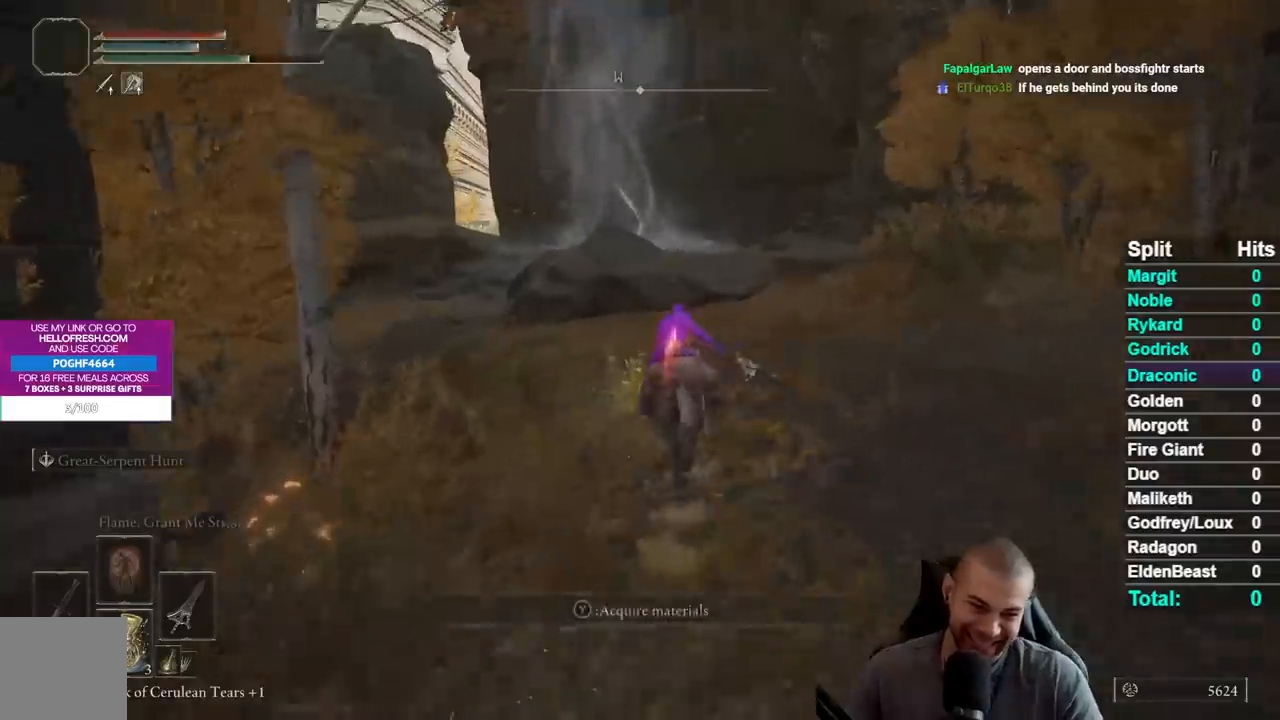
{"buttons": [], "left_stick": "up", "right_stick": "left", "events": [[117, "B", "down"], [200, "B", "up"], [283, "B", "down"], [383, "B", "up"], [483, "right_stick", "left"]]}
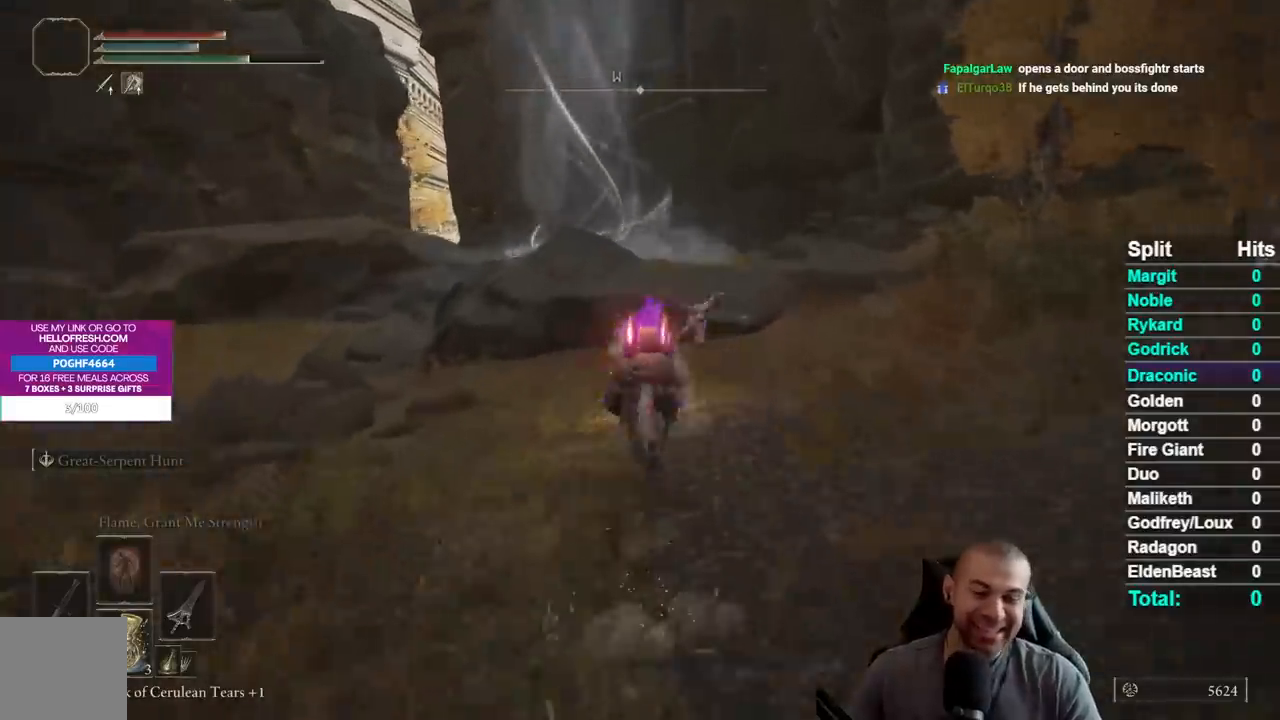
{"buttons": [], "left_stick": "up-right", "right_stick": "center", "events": [[33, "right_stick", "down-left"], [133, "right_stick", "center"], [150, "left_stick", "up-right"], [333, "right_stick", "down-left"], [400, "right_stick", "center"]]}
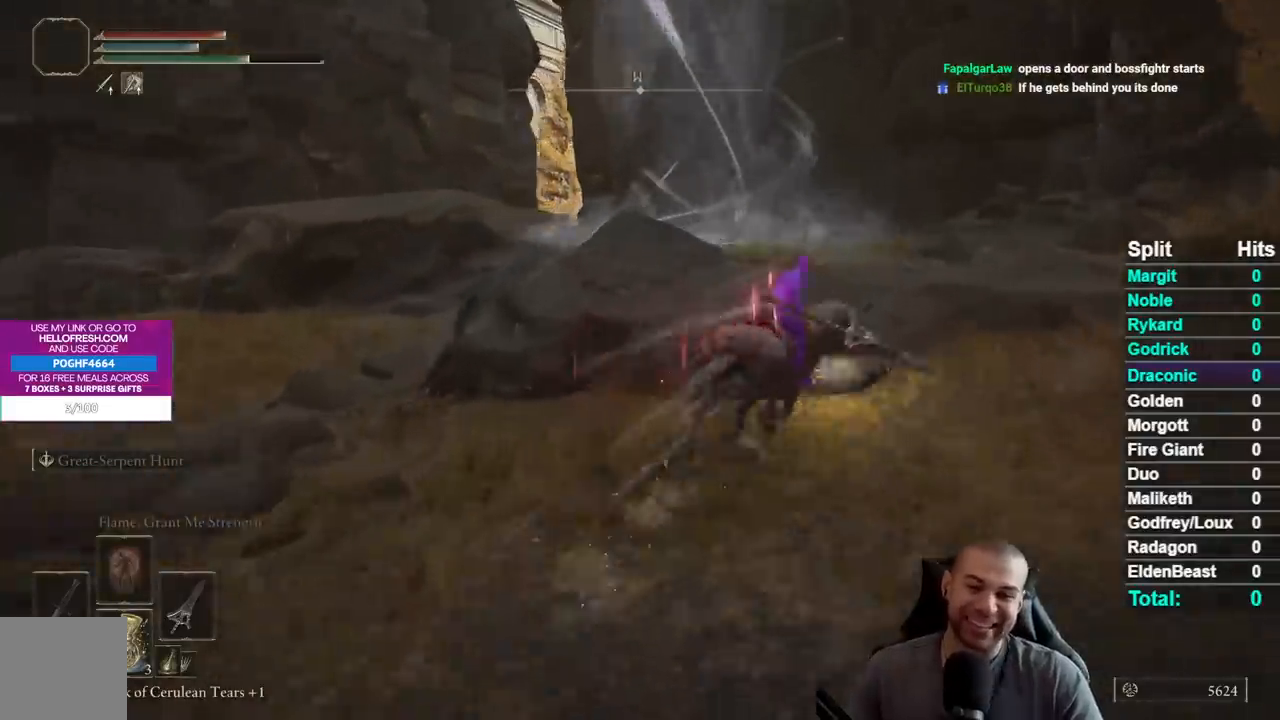
{"buttons": [], "left_stick": "up", "right_stick": "center", "events": [[33, "right_stick", "down-left"], [133, "right_stick", "center"], [233, "left_stick", "up"], [267, "right_stick", "down-left"], [383, "right_stick", "center"]]}
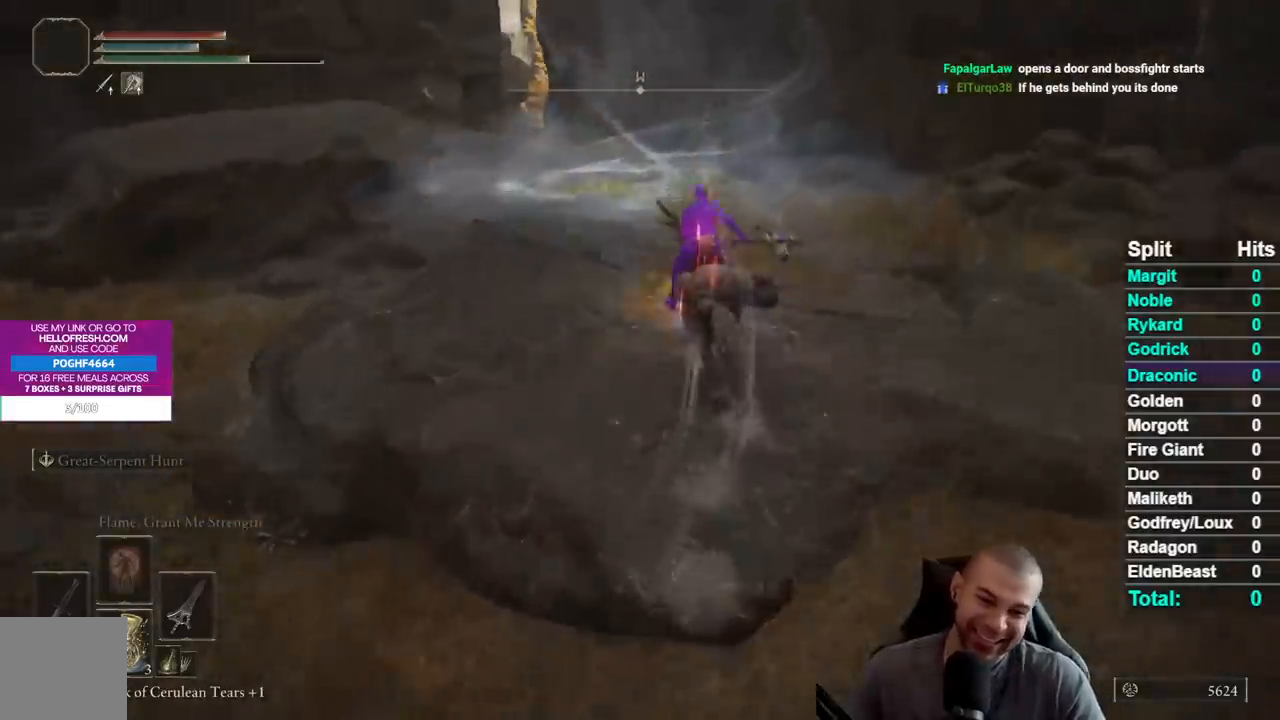
{"buttons": [], "left_stick": "up", "right_stick": "center", "events": [[317, "right_stick", "right"], [400, "right_stick", "center"]]}
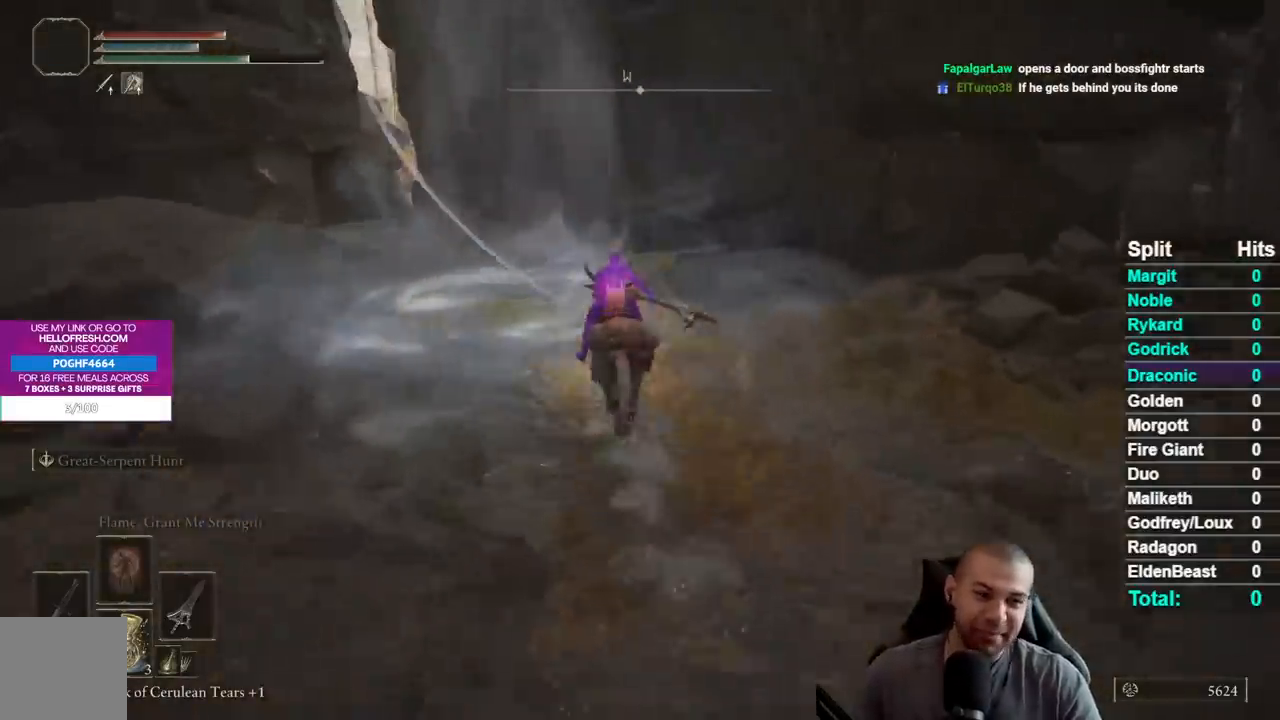
{"buttons": ["A"], "left_stick": "center", "right_stick": "center", "events": [[267, "A", "down"], [450, "left_stick", "center"]]}
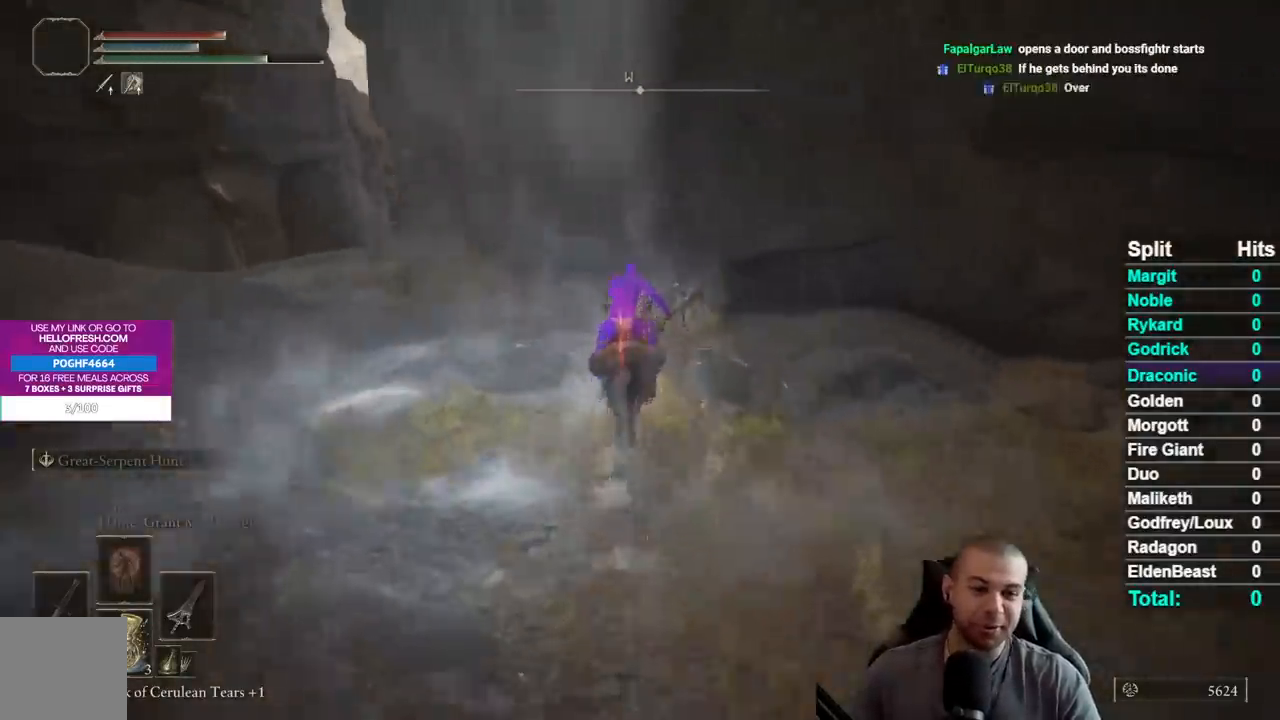
{"buttons": [], "left_stick": "up-right", "right_stick": "center", "events": [[233, "A", "up"], [250, "left_stick", "up-right"]]}
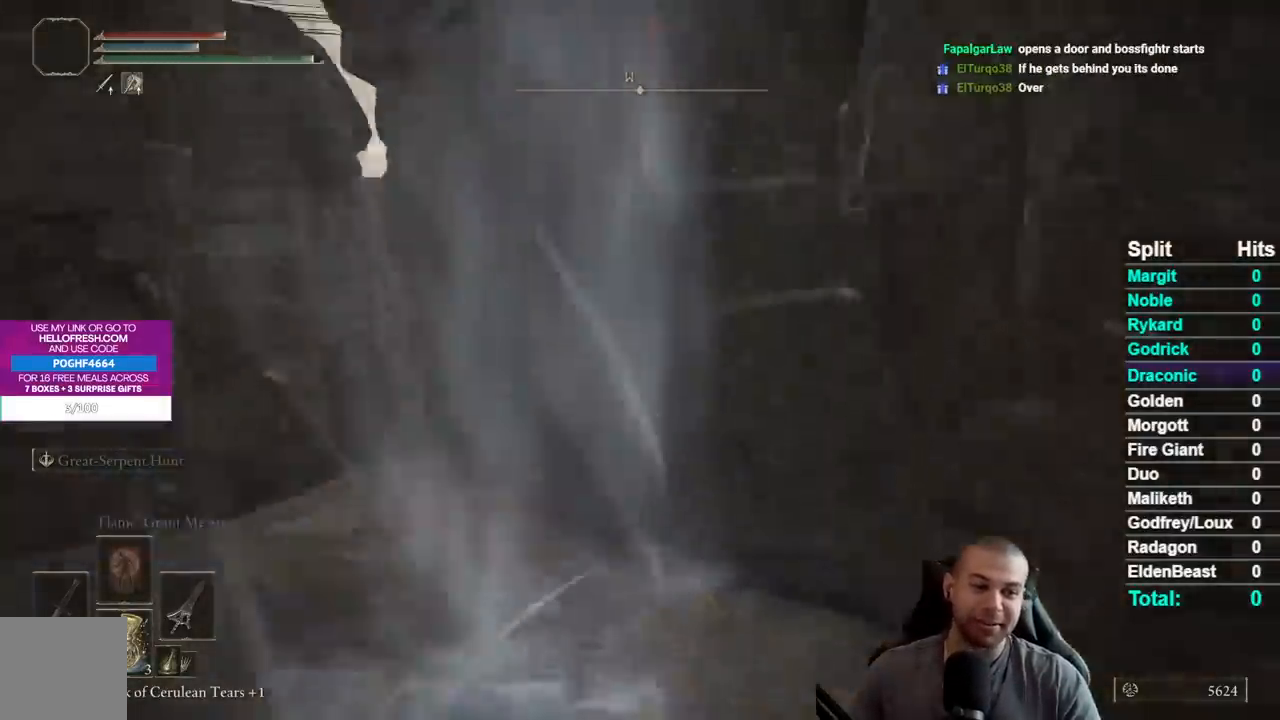
{"buttons": [], "left_stick": "up-right", "right_stick": "down-right", "events": [[33, "right_stick", "down-right"]]}
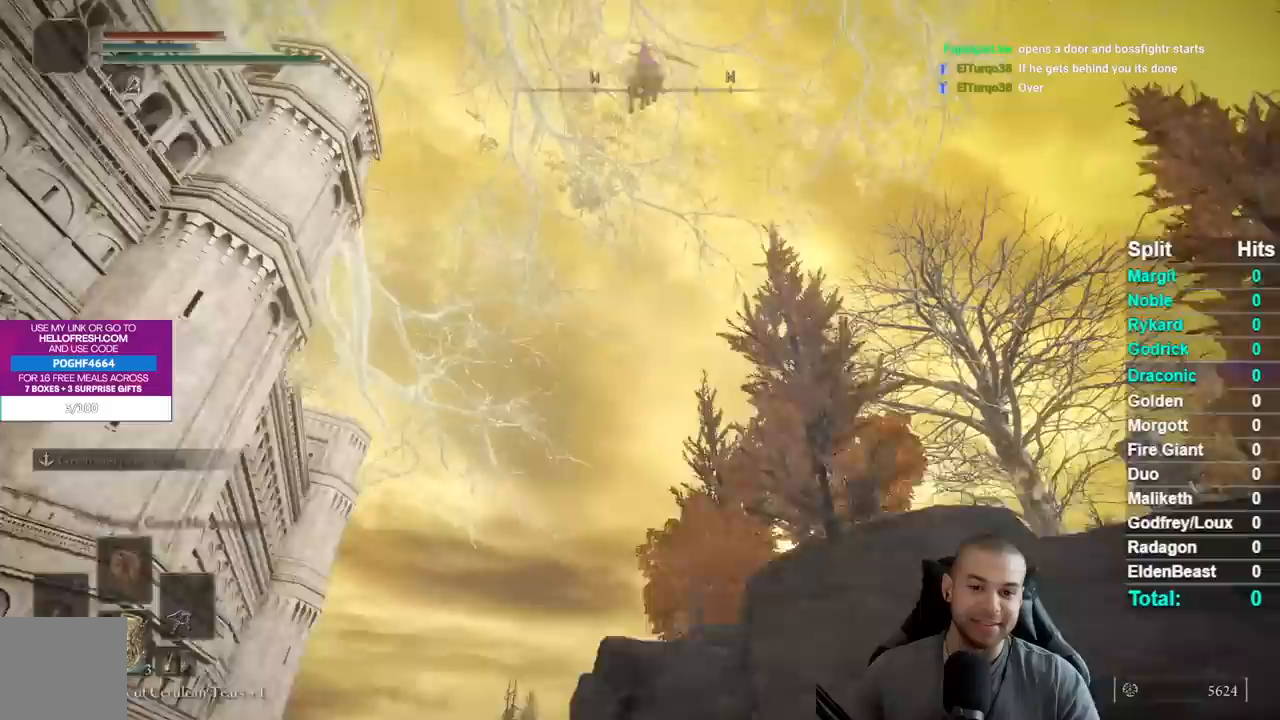
{"buttons": [], "left_stick": "up-right", "right_stick": "down-right", "events": []}
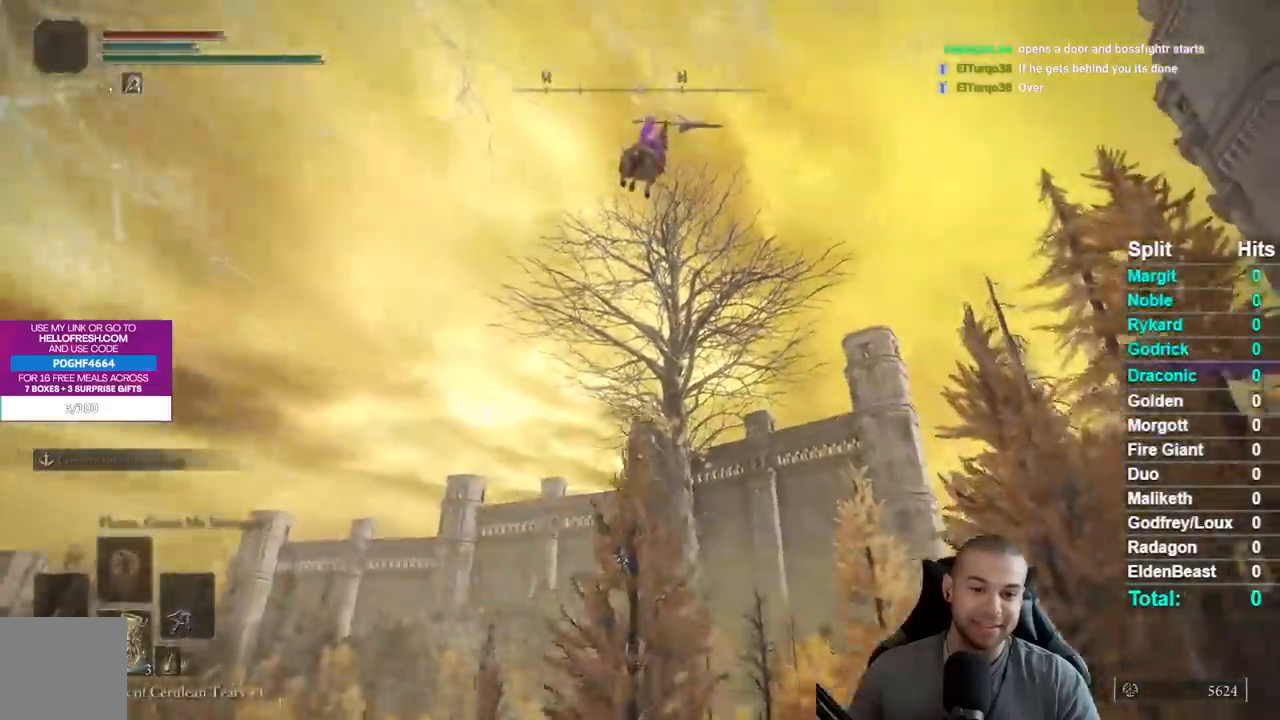
{"buttons": [], "left_stick": "up-right", "right_stick": "down-right", "events": []}
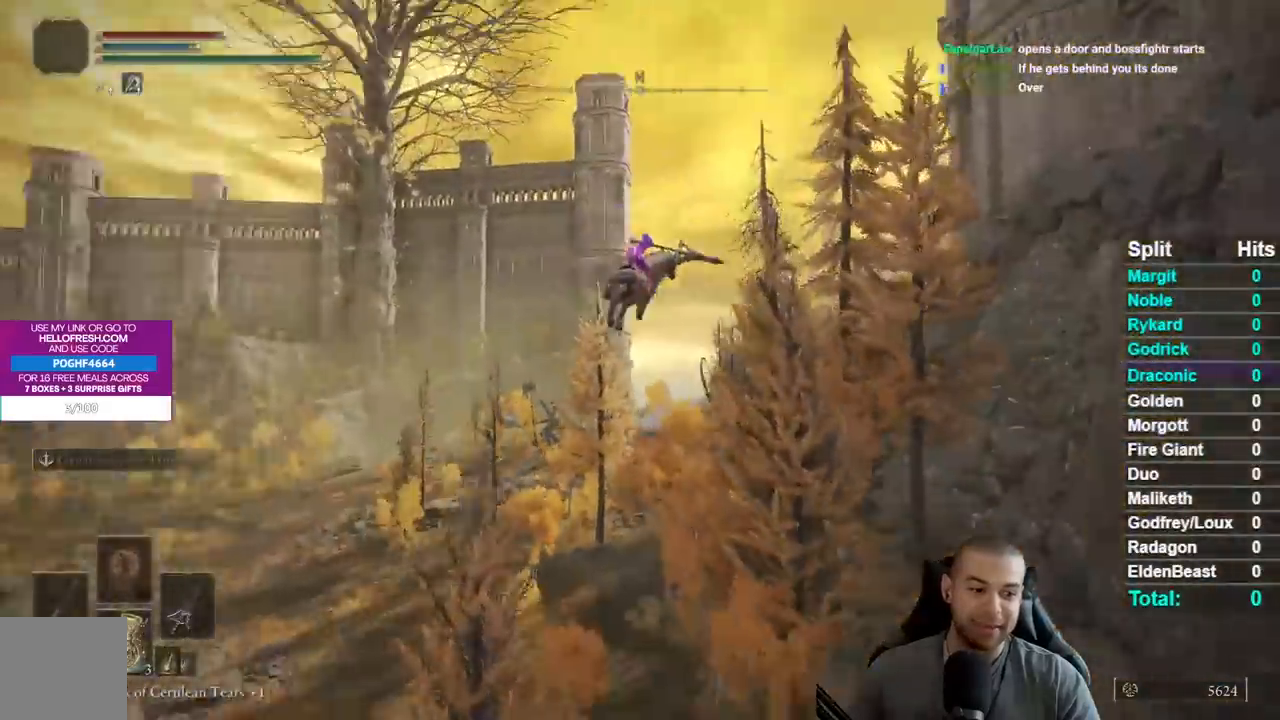
{"buttons": [], "left_stick": "up-right", "right_stick": "down-right", "events": []}
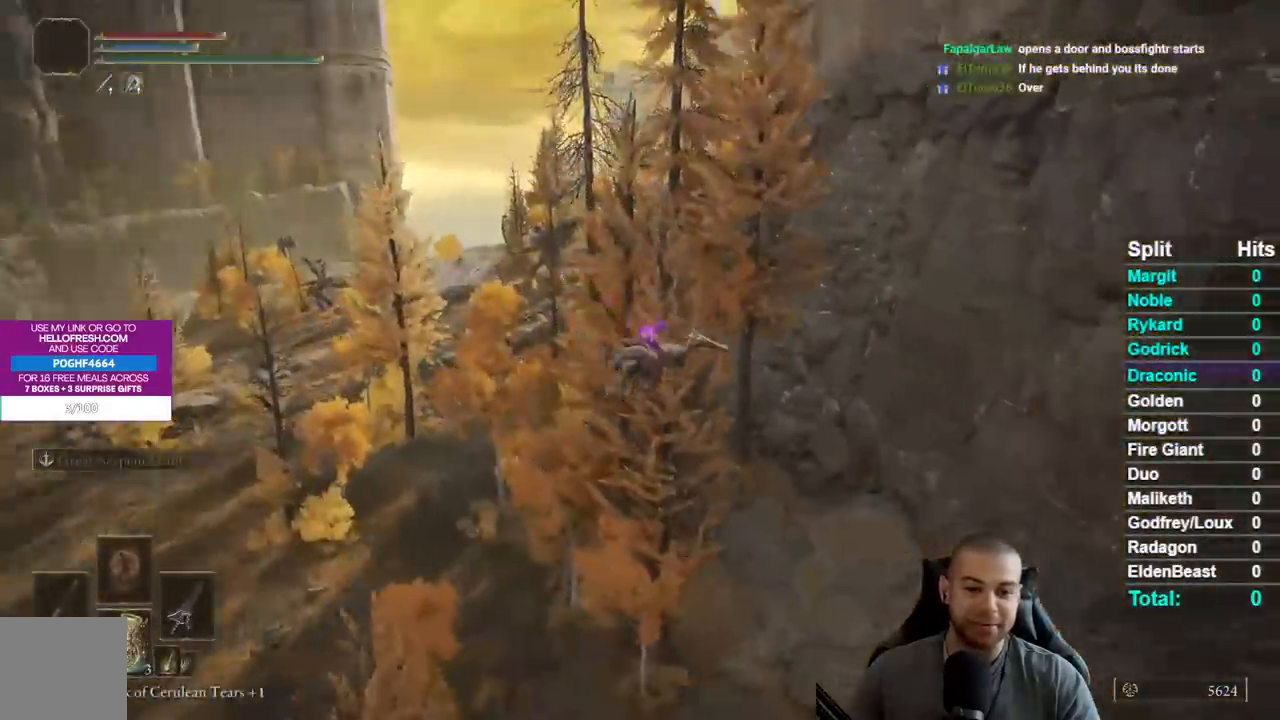
{"buttons": [], "left_stick": "up-right", "right_stick": "center", "events": [[317, "right_stick", "center"]]}
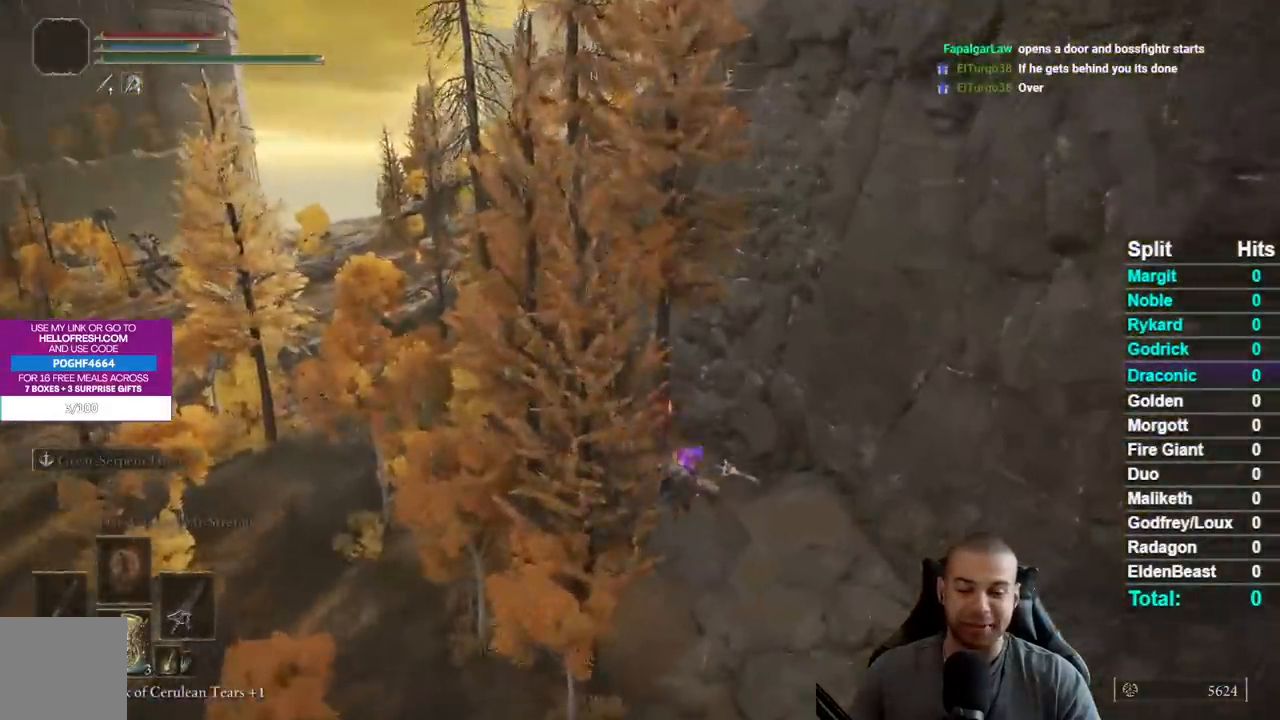
{"buttons": [], "left_stick": "up", "right_stick": "center", "events": [[233, "left_stick", "up"]]}
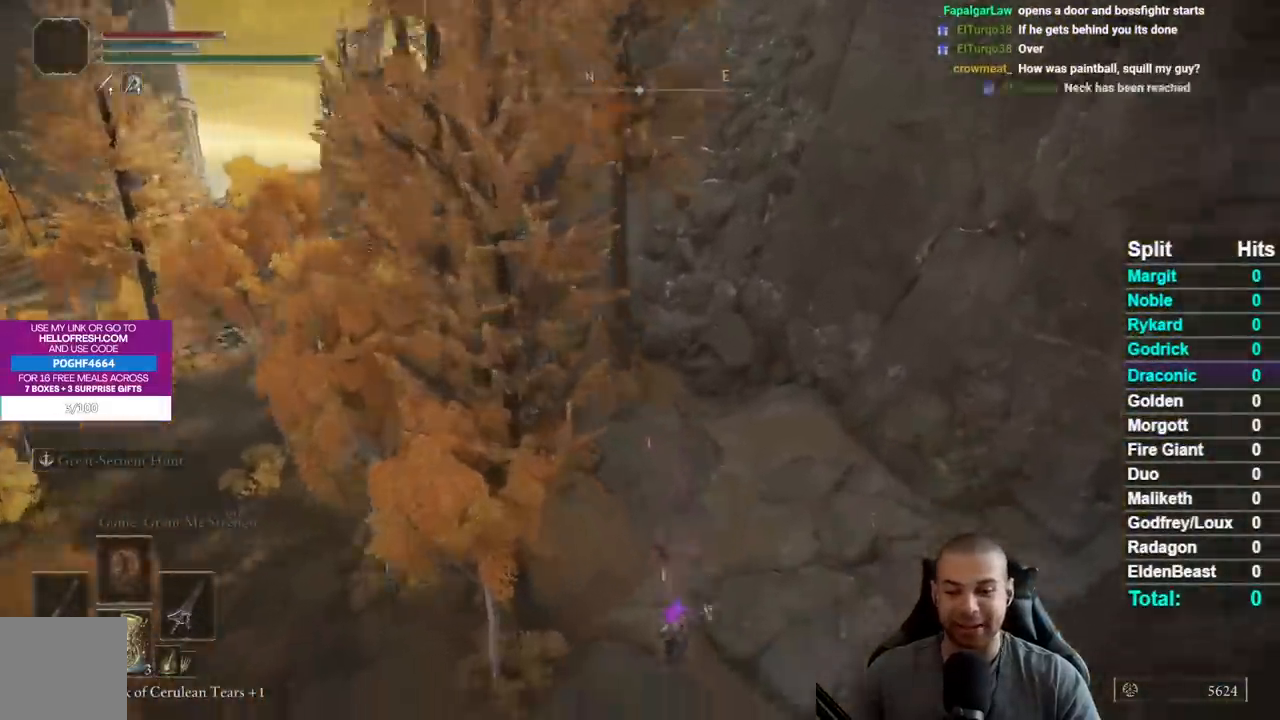
{"buttons": [], "left_stick": "up", "right_stick": "center", "events": [[183, "B", "down"], [250, "B", "up"], [367, "B", "down"], [433, "B", "up"]]}
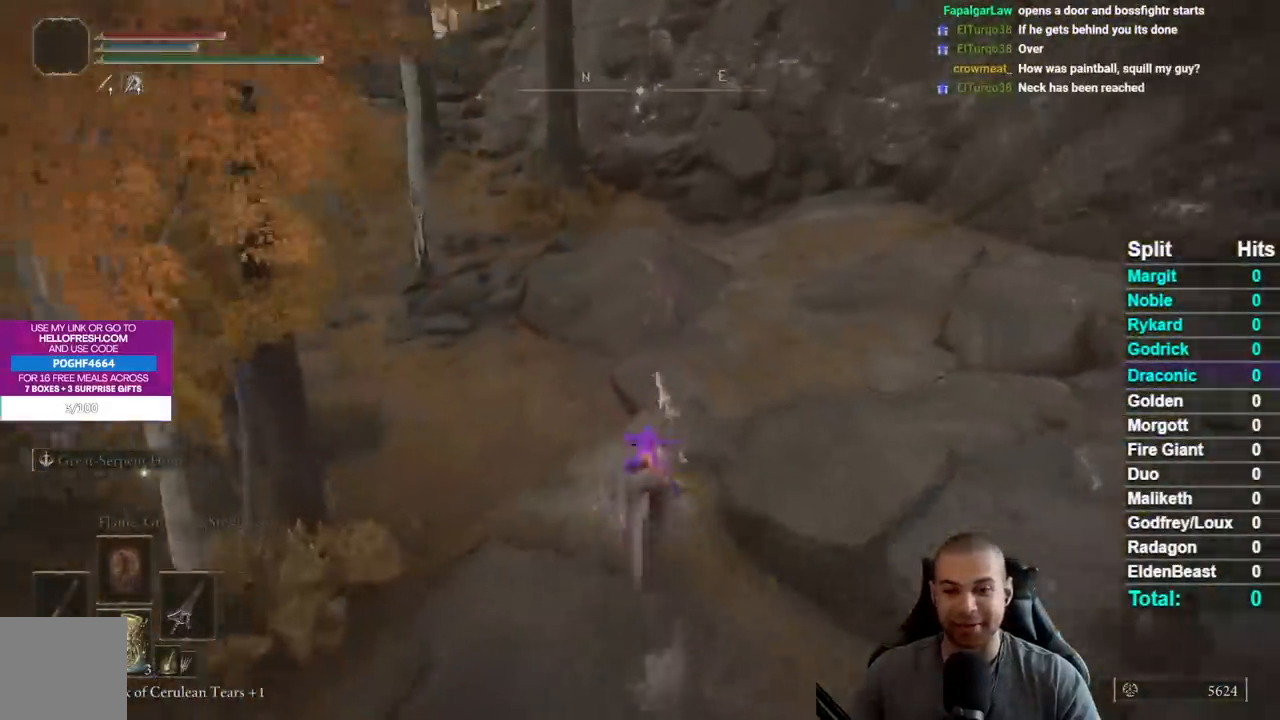
{"buttons": ["B"], "left_stick": "up", "right_stick": "center", "events": [[17, "B", "down"], [133, "B", "up"], [233, "right_stick", "left"], [383, "right_stick", "center"], [500, "B", "down"]]}
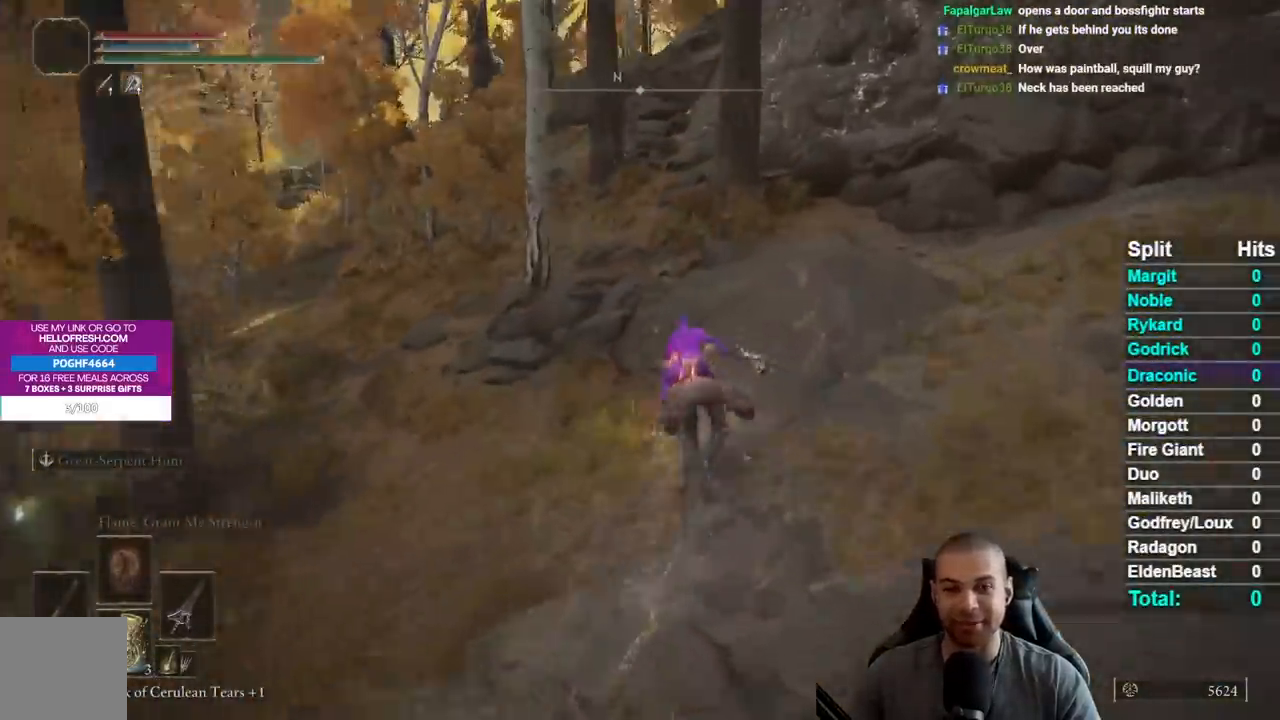
{"buttons": [], "left_stick": "up", "right_stick": "center", "events": [[83, "B", "up"], [167, "B", "down"], [233, "B", "up"], [317, "B", "down"], [417, "B", "up"]]}
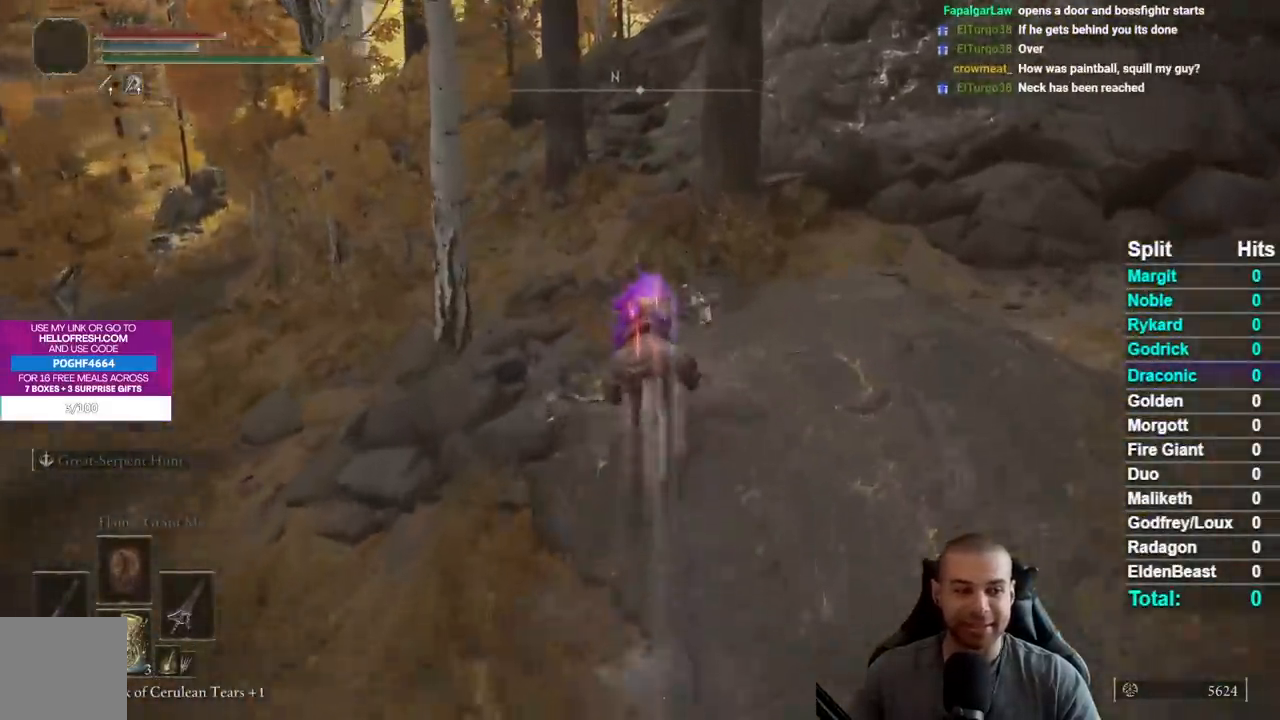
{"buttons": ["B"], "left_stick": "up", "right_stick": "center", "events": [[50, "right_stick", "up-left"], [150, "right_stick", "center"], [283, "B", "down"], [367, "B", "up"], [467, "B", "down"]]}
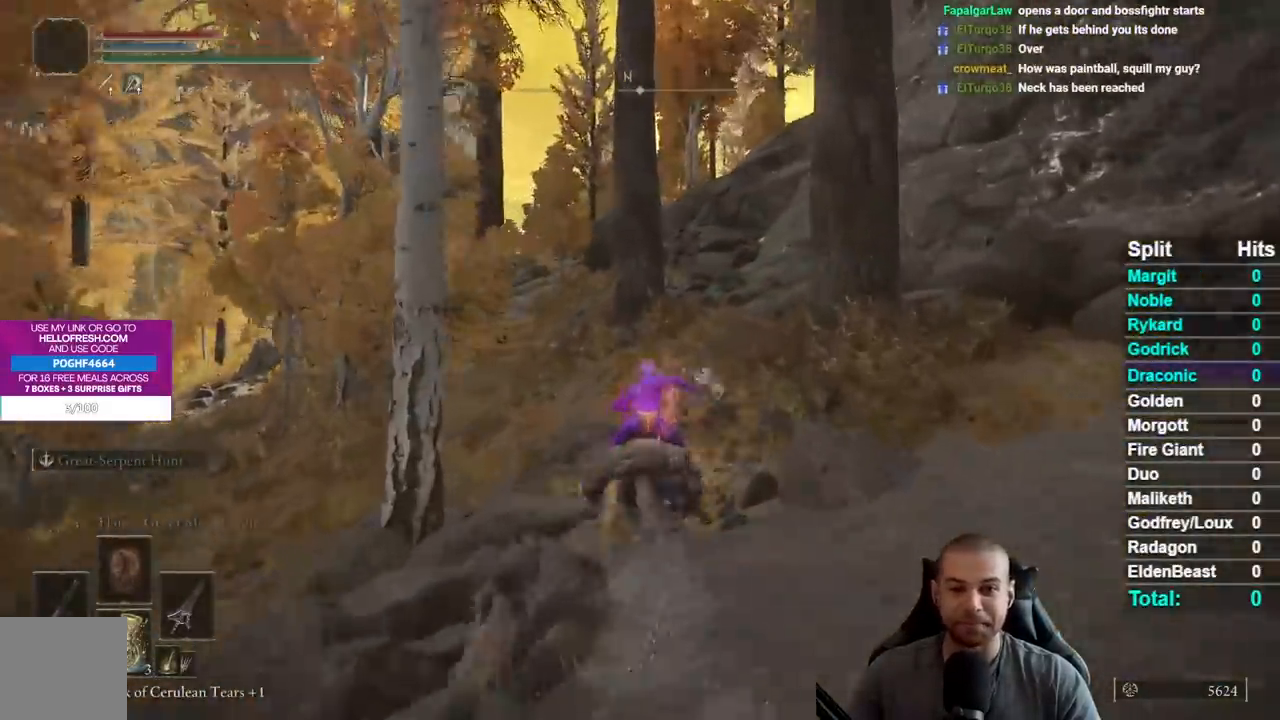
{"buttons": [], "left_stick": "up", "right_stick": "center", "events": [[33, "B", "up"], [117, "B", "down"], [183, "B", "up"], [383, "right_stick", "right"], [433, "right_stick", "center"]]}
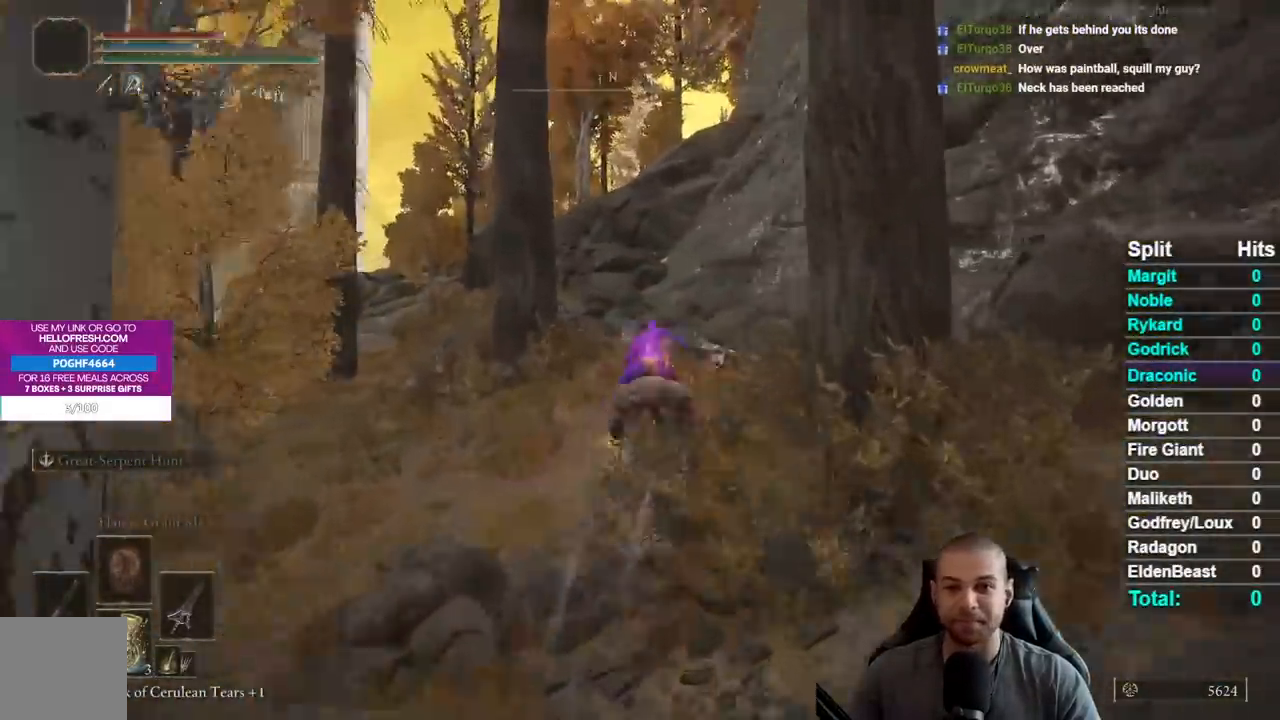
{"buttons": [], "left_stick": "up", "right_stick": "center", "events": [[67, "B", "down"], [133, "B", "up"], [233, "B", "down"], [317, "B", "up"], [417, "B", "down"], [483, "B", "up"]]}
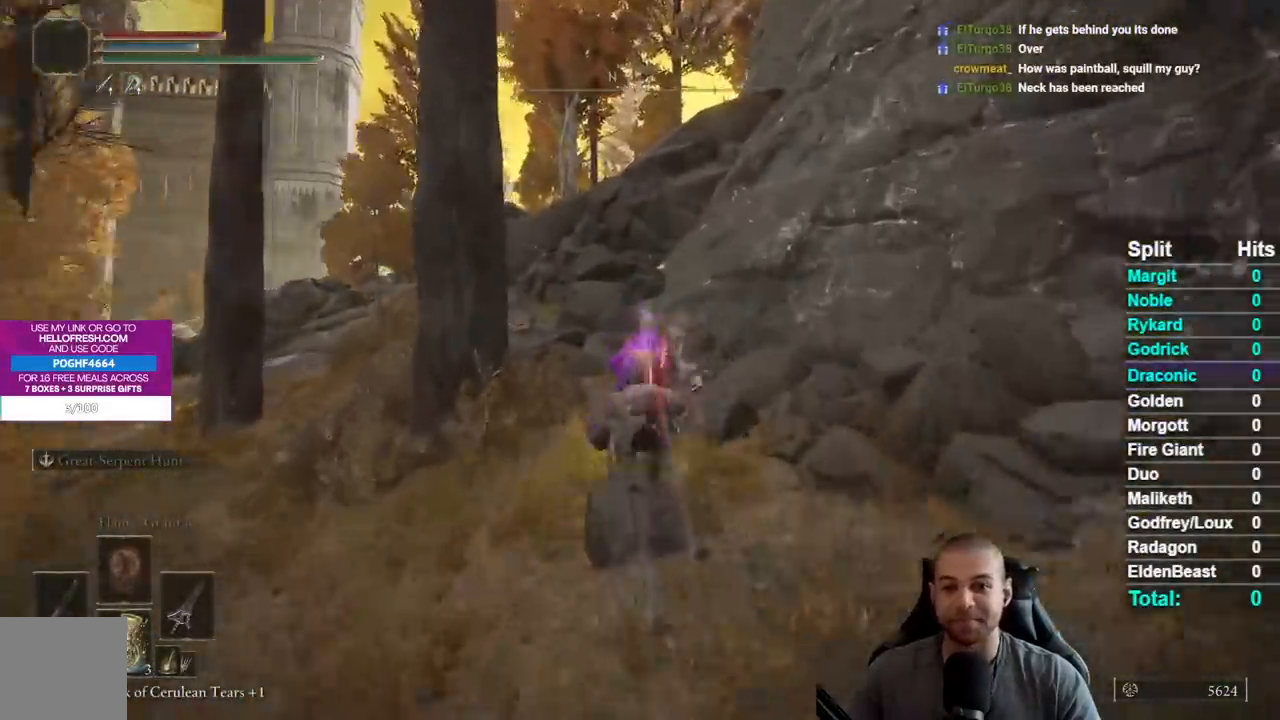
{"buttons": [], "left_stick": "up", "right_stick": "center", "events": [[183, "right_stick", "up-right"], [267, "right_stick", "center"], [367, "B", "down"], [467, "B", "up"]]}
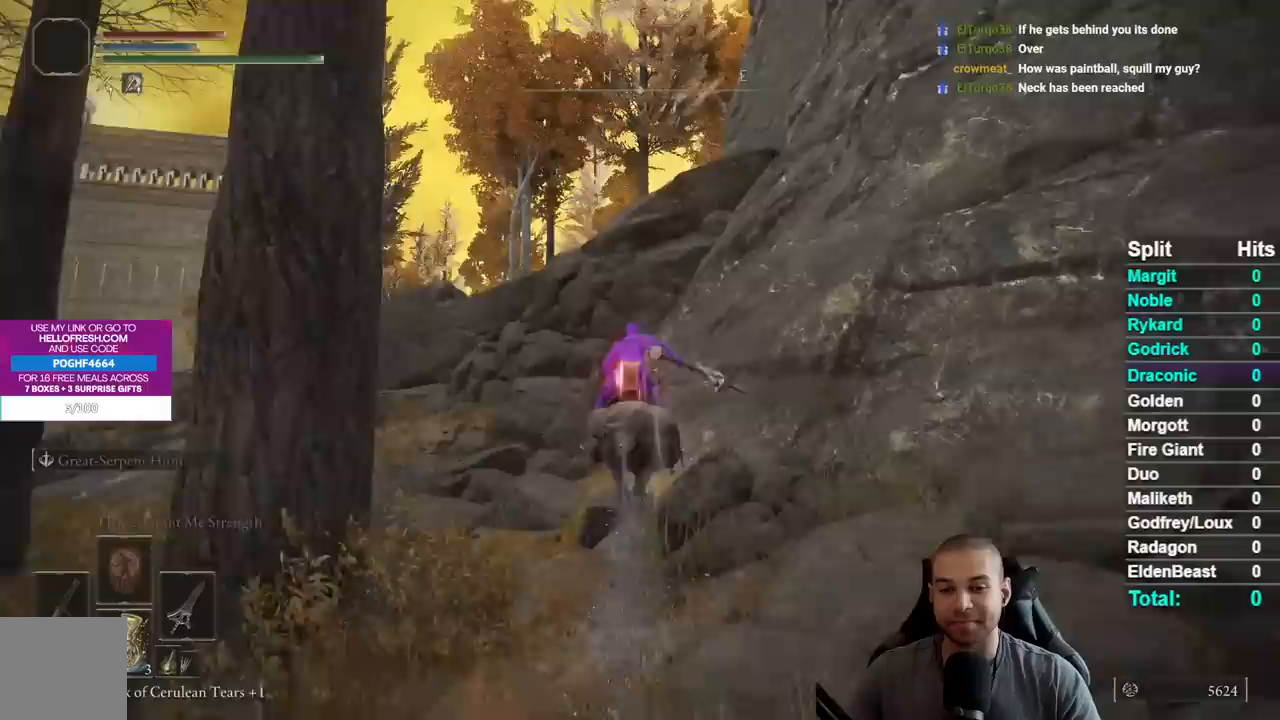
{"buttons": [], "left_stick": "up", "right_stick": "center", "events": [[50, "B", "down"], [133, "B", "up"], [200, "B", "down"], [317, "B", "up"]]}
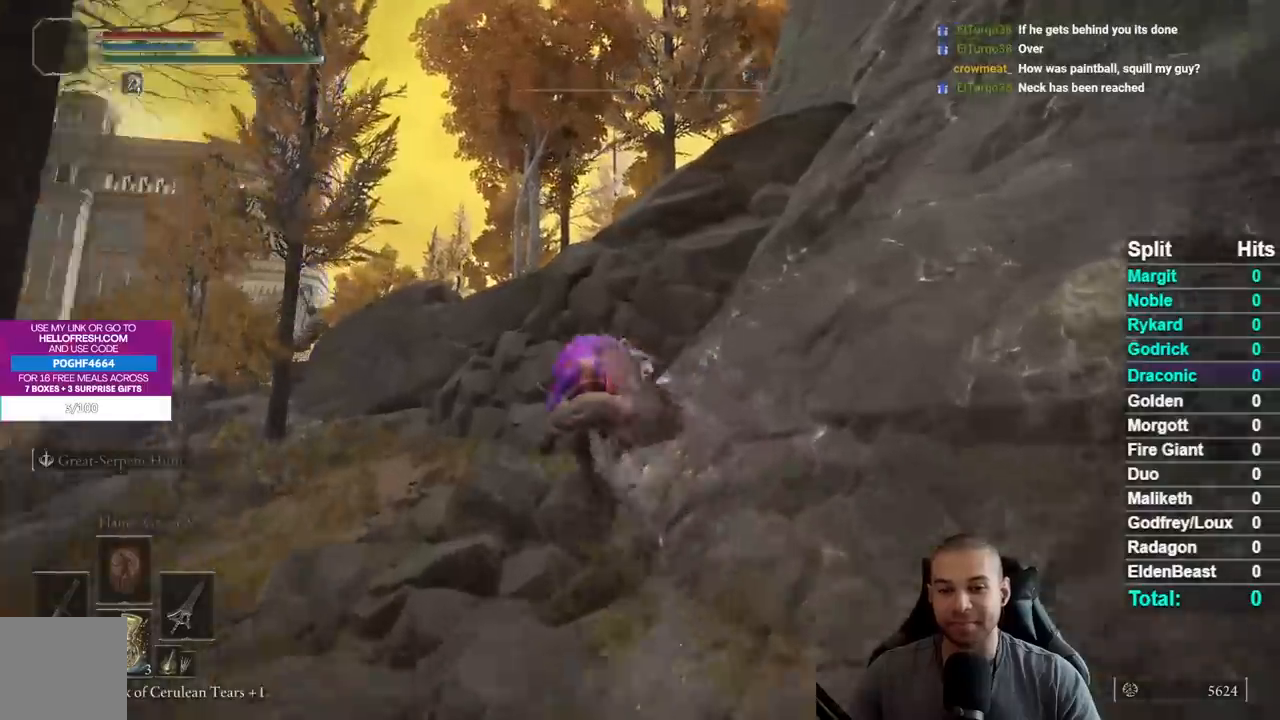
{"buttons": [], "left_stick": "up-left", "right_stick": "center", "events": [[17, "right_stick", "right"], [100, "right_stick", "center"], [317, "left_stick", "up-left"], [383, "right_stick", "right"], [500, "right_stick", "center"]]}
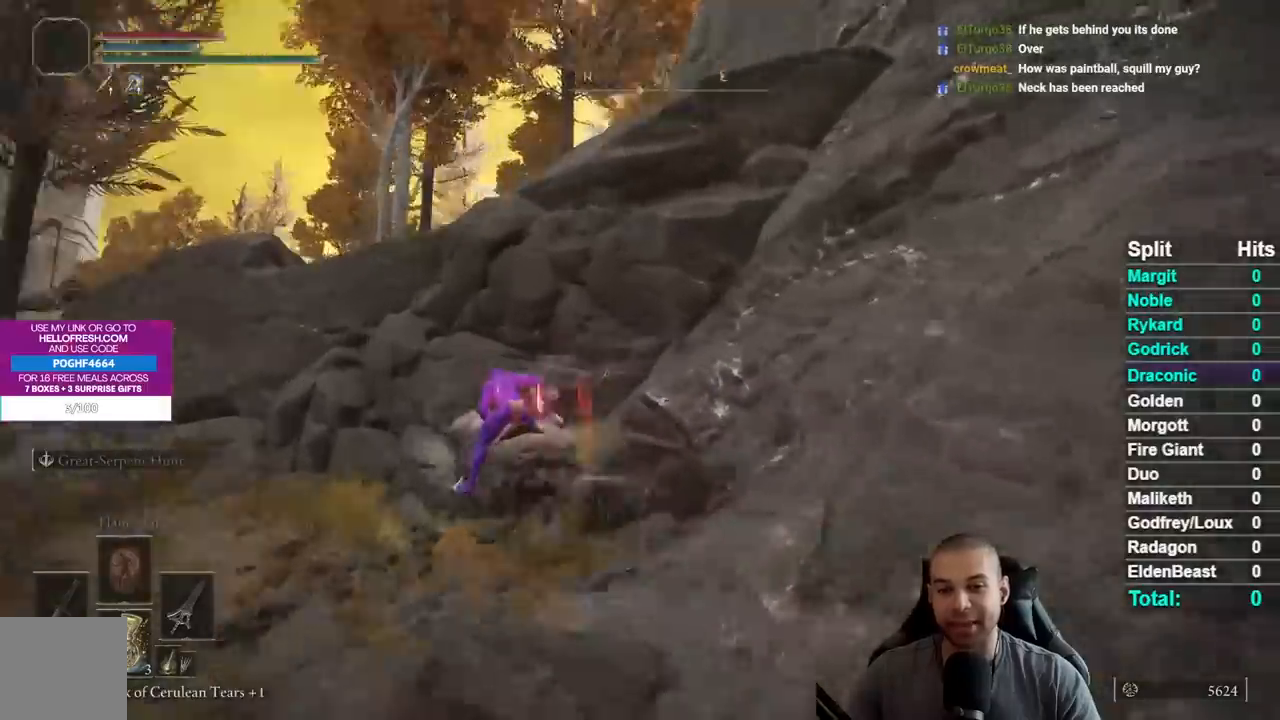
{"buttons": [], "left_stick": "up", "right_stick": "center", "events": [[133, "A", "down"], [267, "A", "up"], [367, "left_stick", "up"]]}
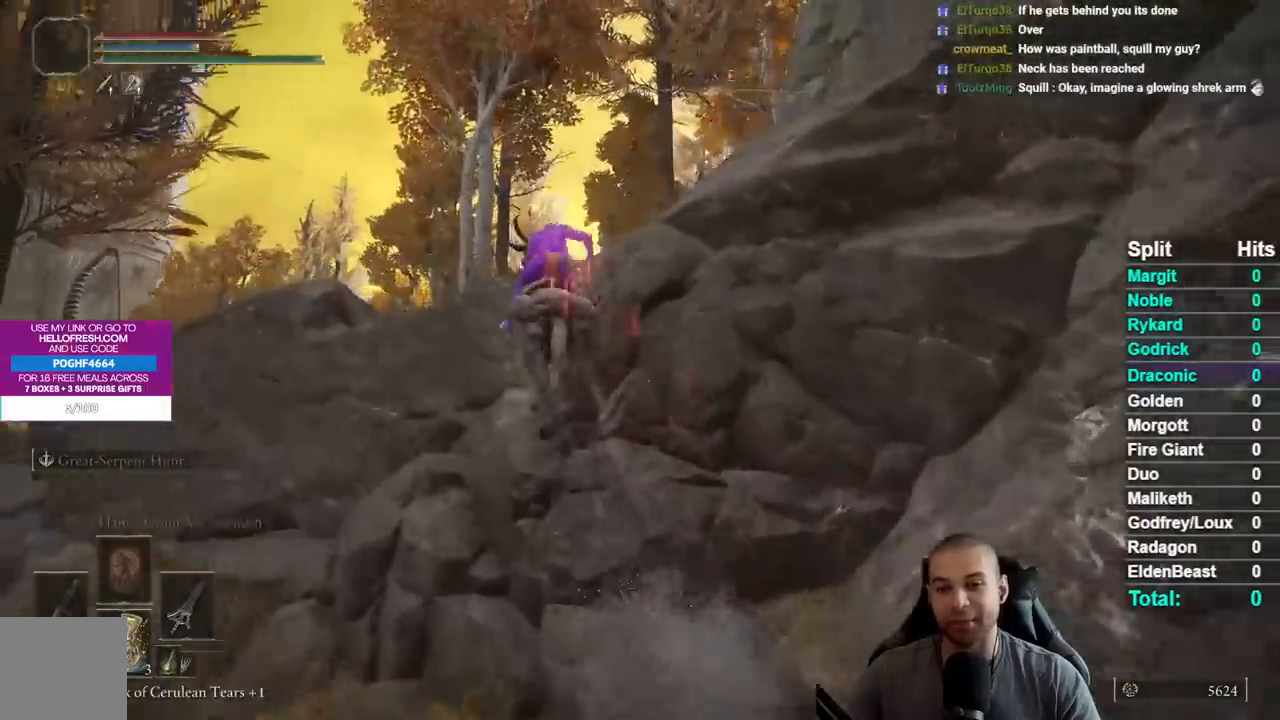
{"buttons": [], "left_stick": "up-right", "right_stick": "down-right", "events": [[150, "A", "down"], [183, "left_stick", "up-right"], [283, "A", "up"], [483, "right_stick", "down-right"]]}
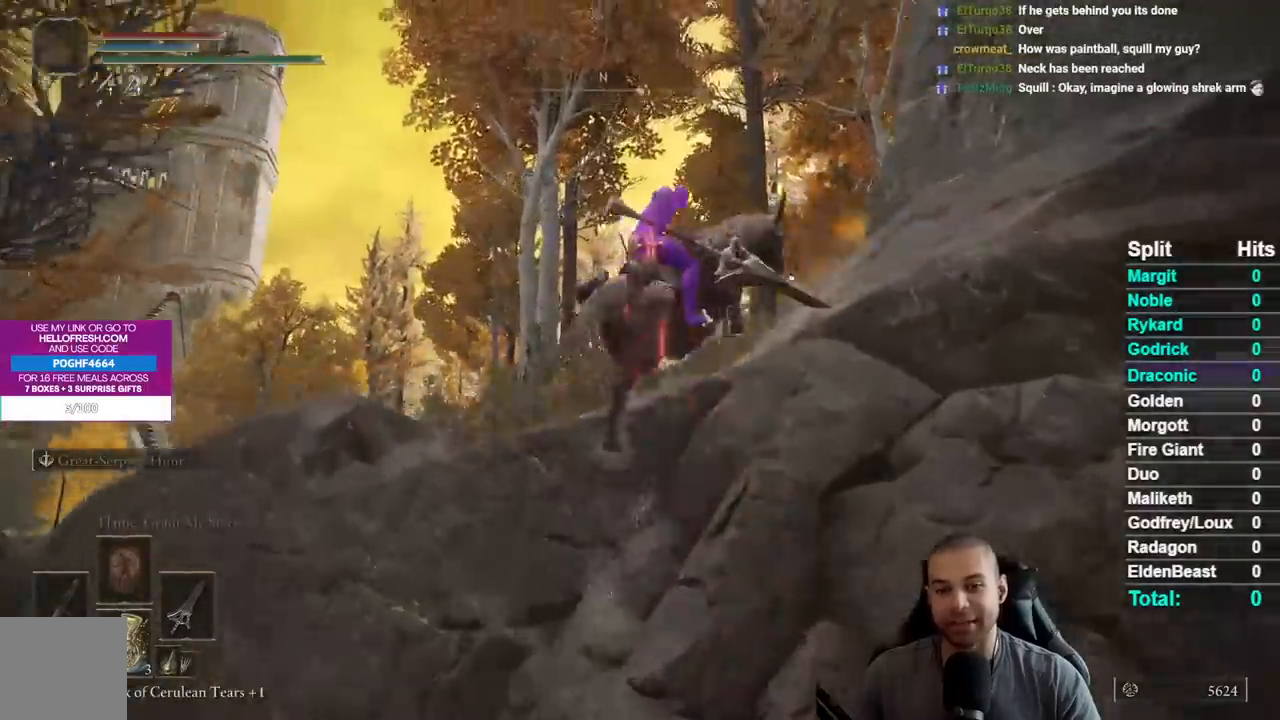
{"buttons": [], "left_stick": "up-right", "right_stick": "center", "events": [[200, "right_stick", "center"], [383, "B", "down"], [433, "B", "up"]]}
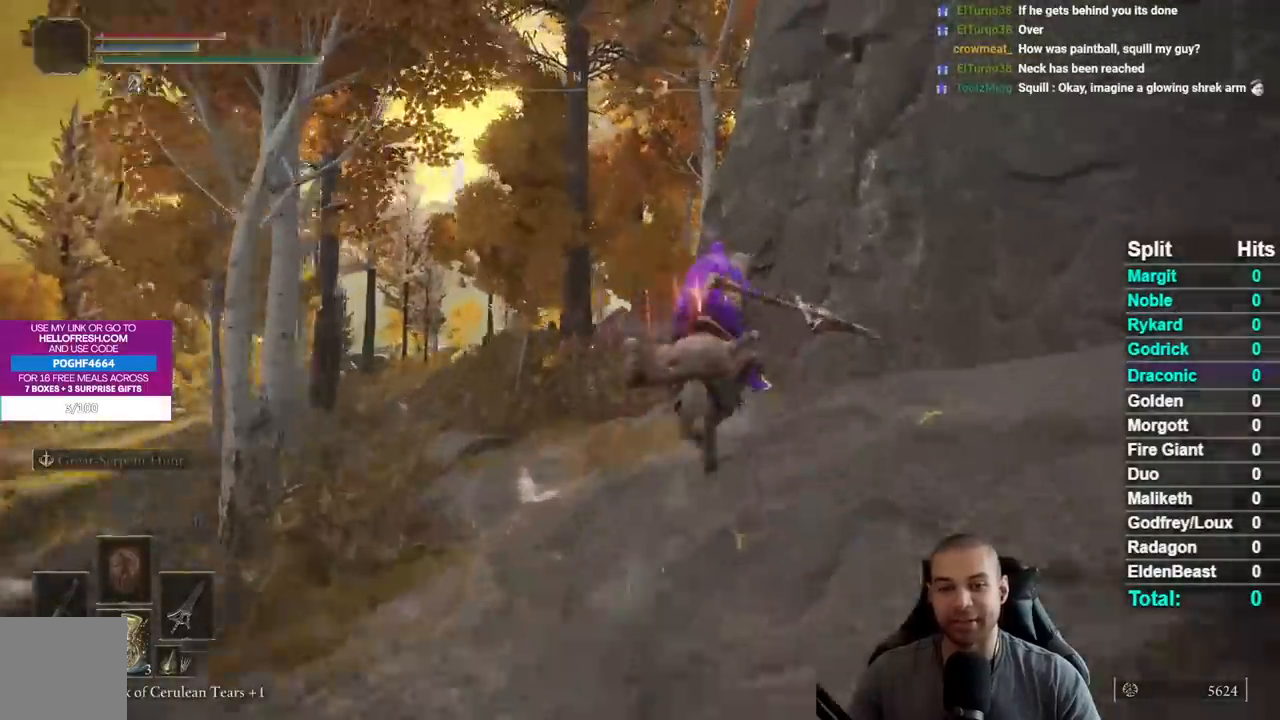
{"buttons": [], "left_stick": "up", "right_stick": "center", "events": [[33, "B", "down"], [33, "left_stick", "up"], [117, "B", "up"], [183, "B", "down"], [300, "B", "up"]]}